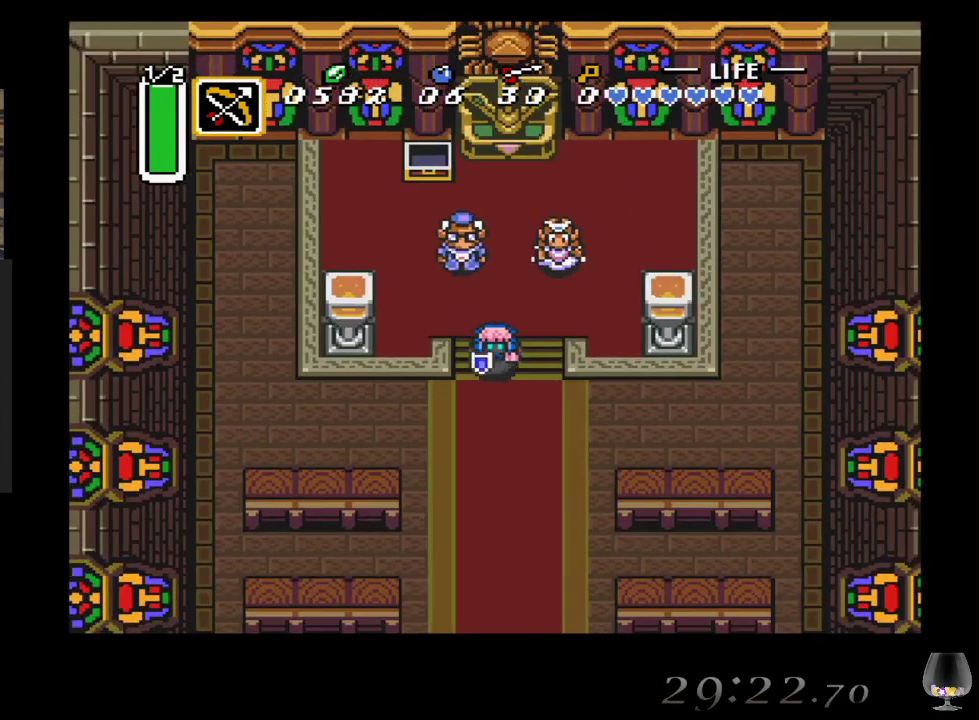
Gameplay with a controller (PlayStation layout); each line is a JSON object with the inputs held at the frame after it. "events" lists button and stick changes between this image and that frame as [ms after this image, input, new state], when the widget could be followed in between. Not read: L2 L3 R2 R3 right_stick.
{"buttons": [], "left_stick": "down", "events": [[50, "left_stick", "down"]]}
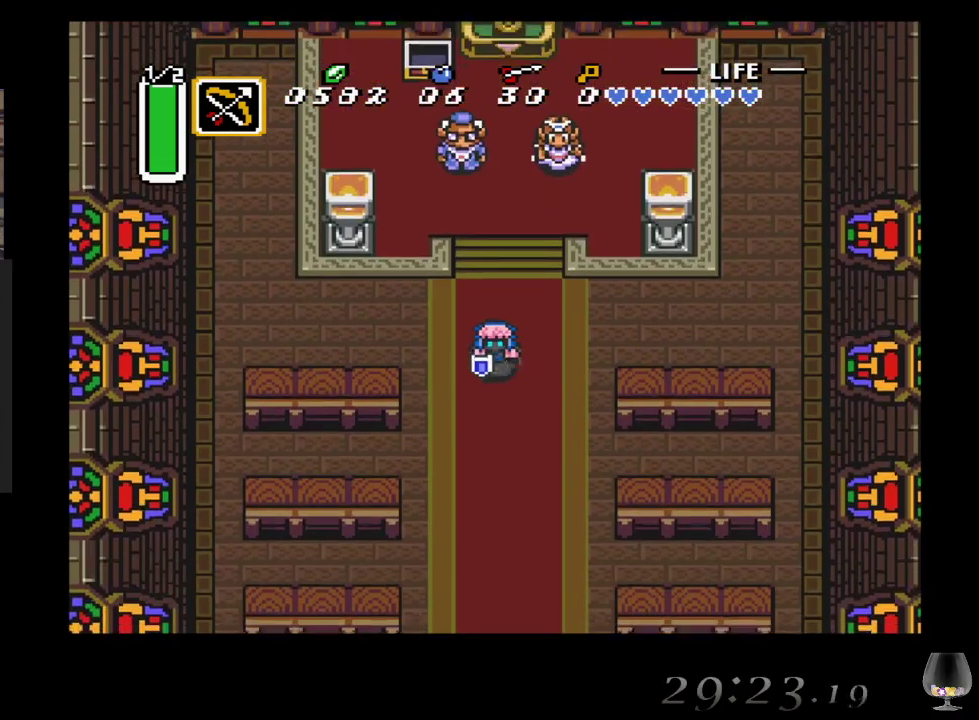
{"buttons": [], "left_stick": "down", "events": []}
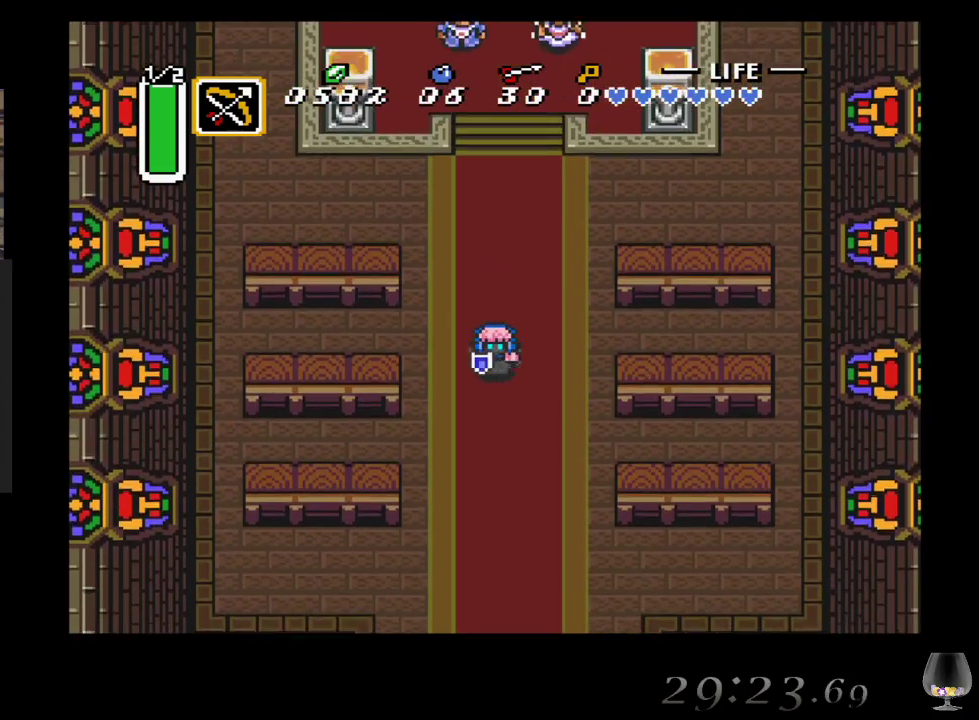
{"buttons": [], "left_stick": "down", "events": []}
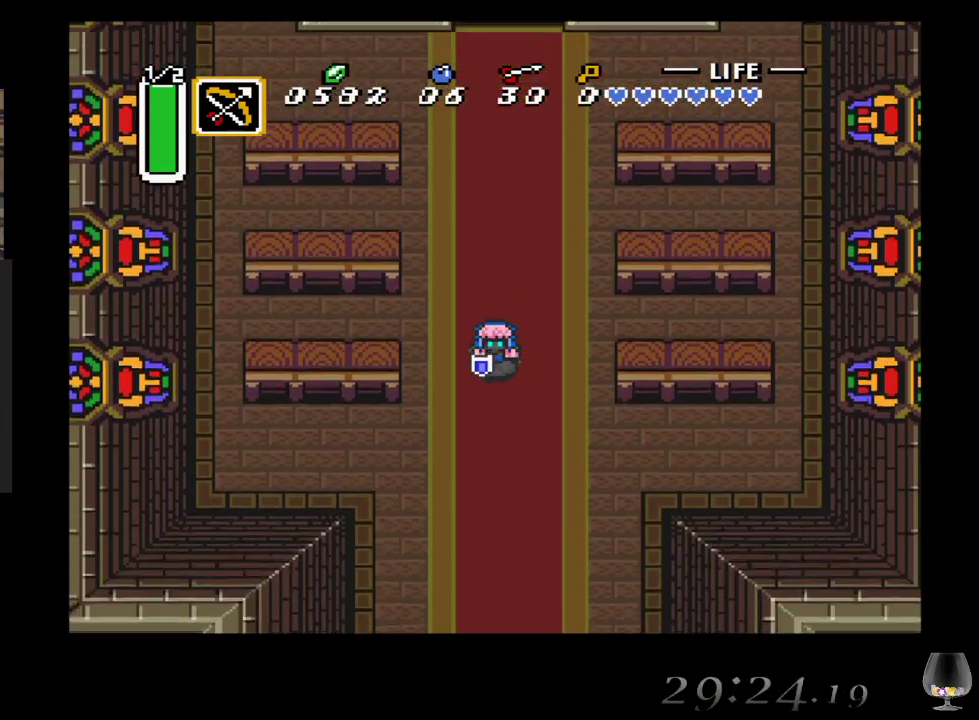
{"buttons": [], "left_stick": "down", "events": []}
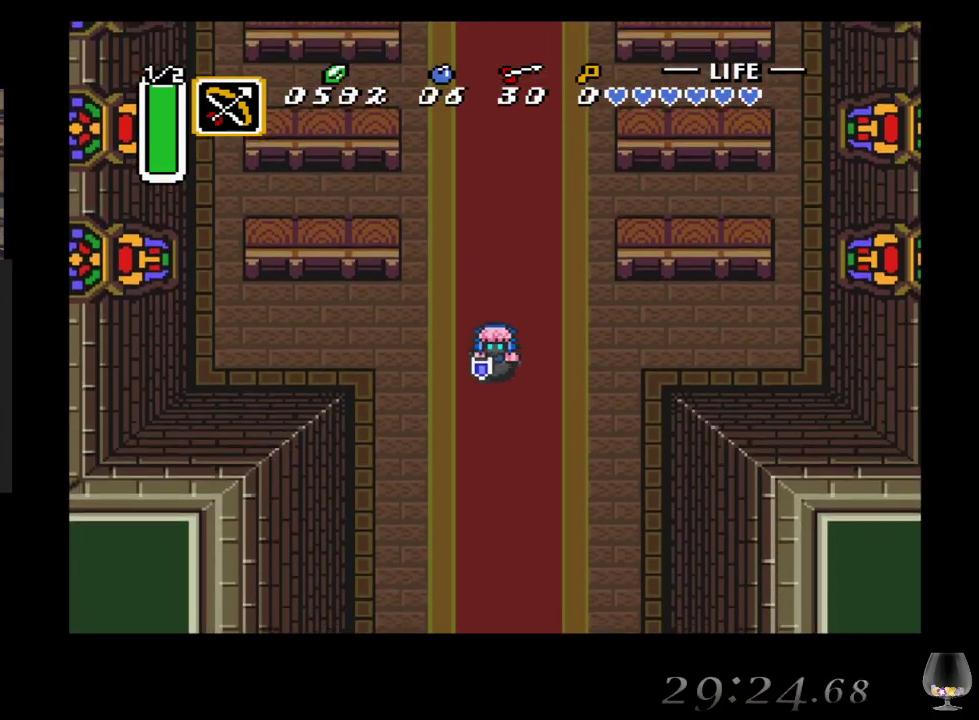
{"buttons": [], "left_stick": "down", "events": []}
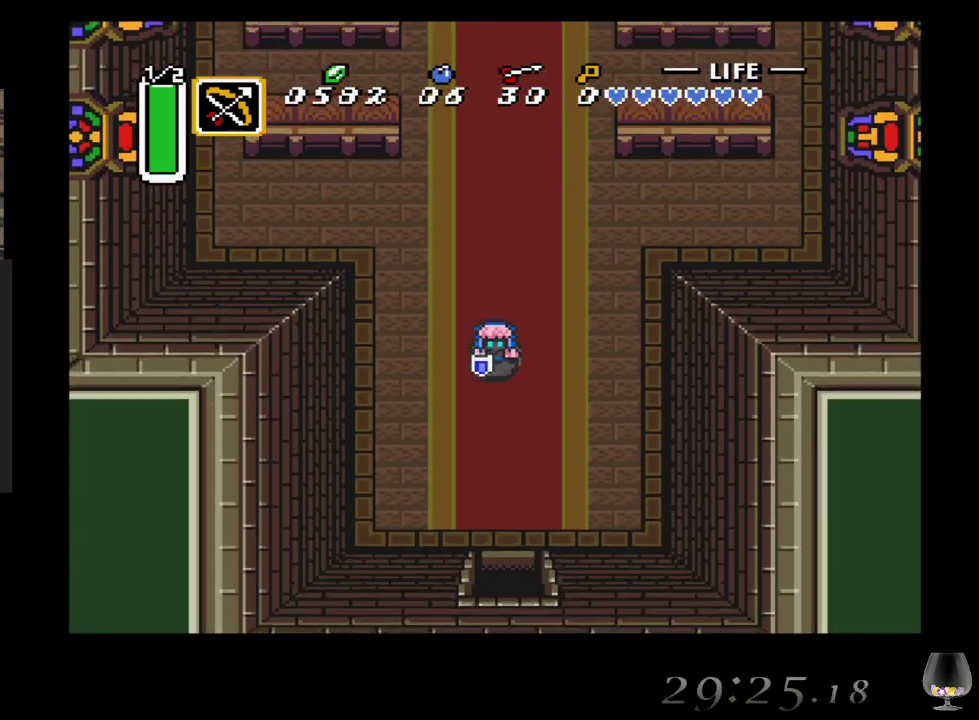
{"buttons": [], "left_stick": "down", "events": []}
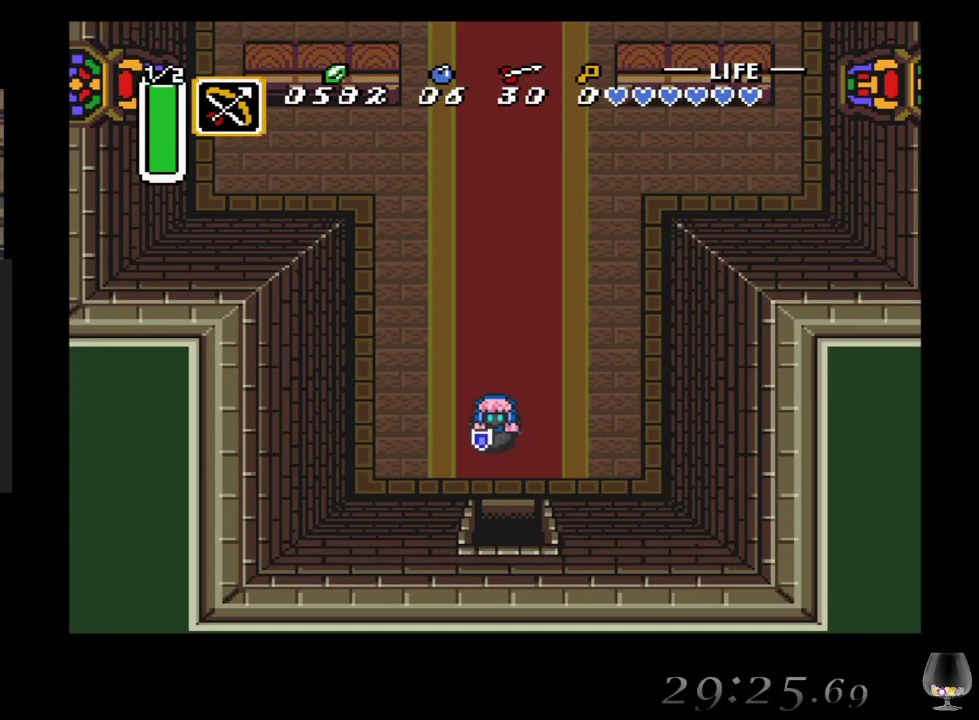
{"buttons": [], "left_stick": "down", "events": []}
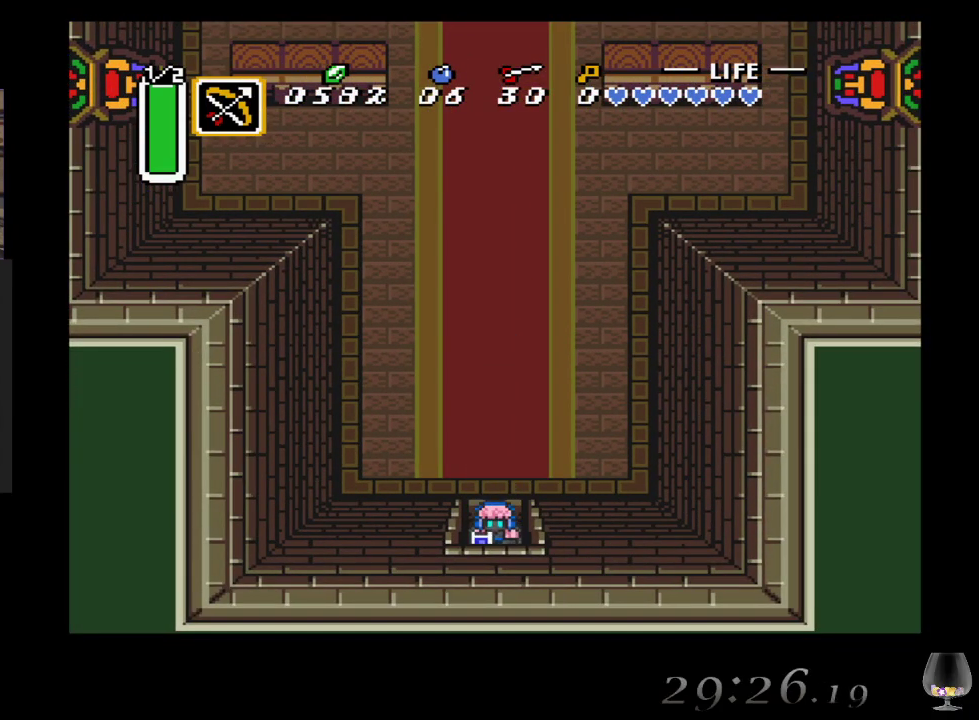
{"buttons": [], "left_stick": "down", "events": []}
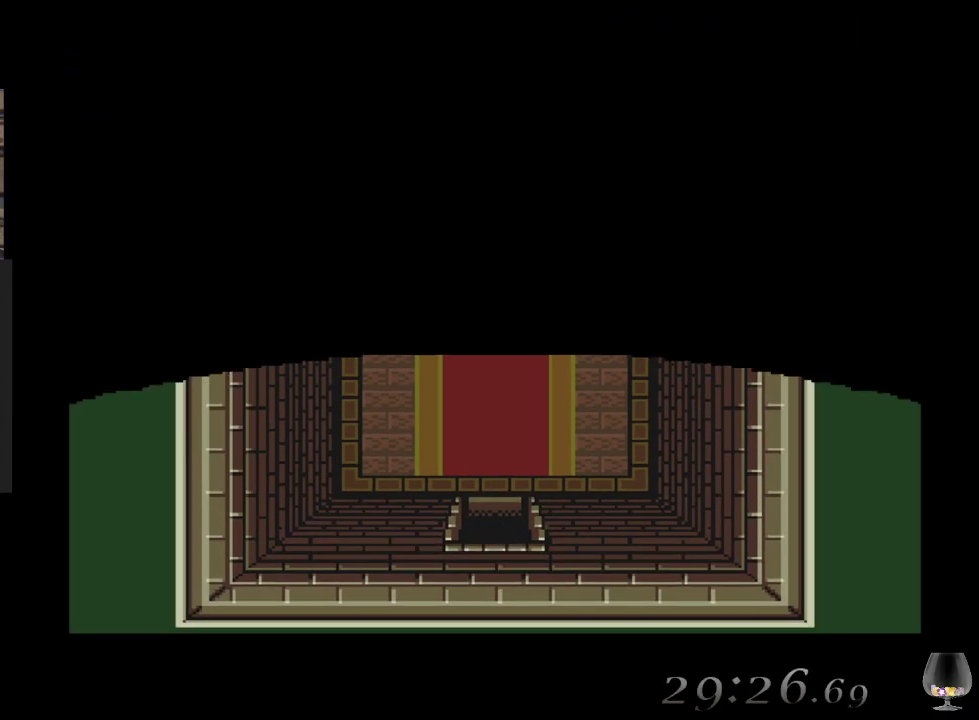
{"buttons": [], "left_stick": "down", "events": []}
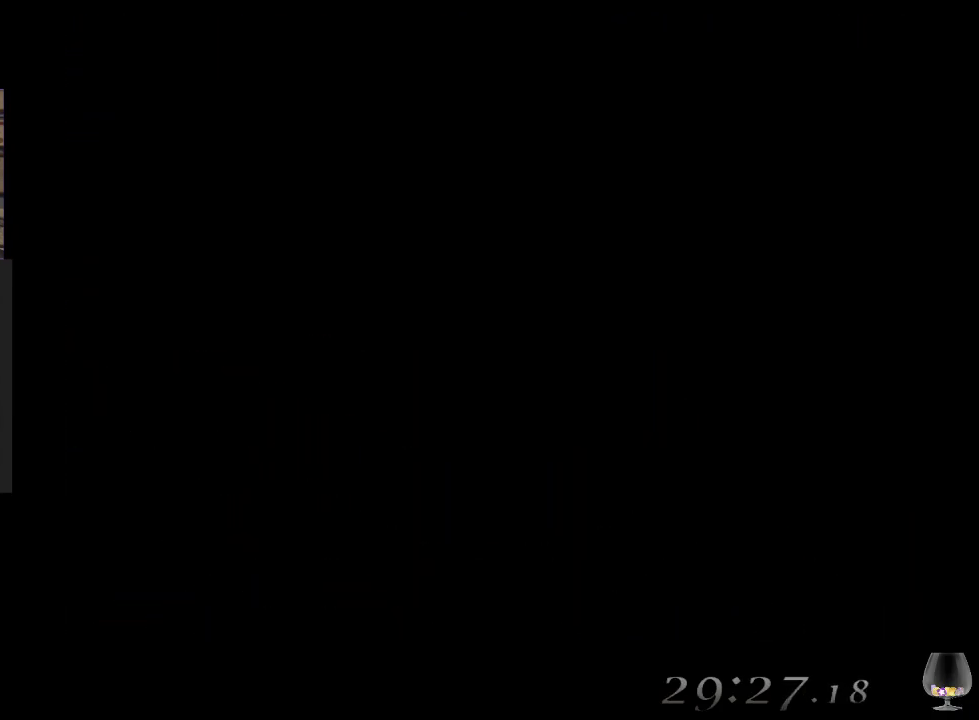
{"buttons": [], "left_stick": "center", "events": [[67, "left_stick", "center"]]}
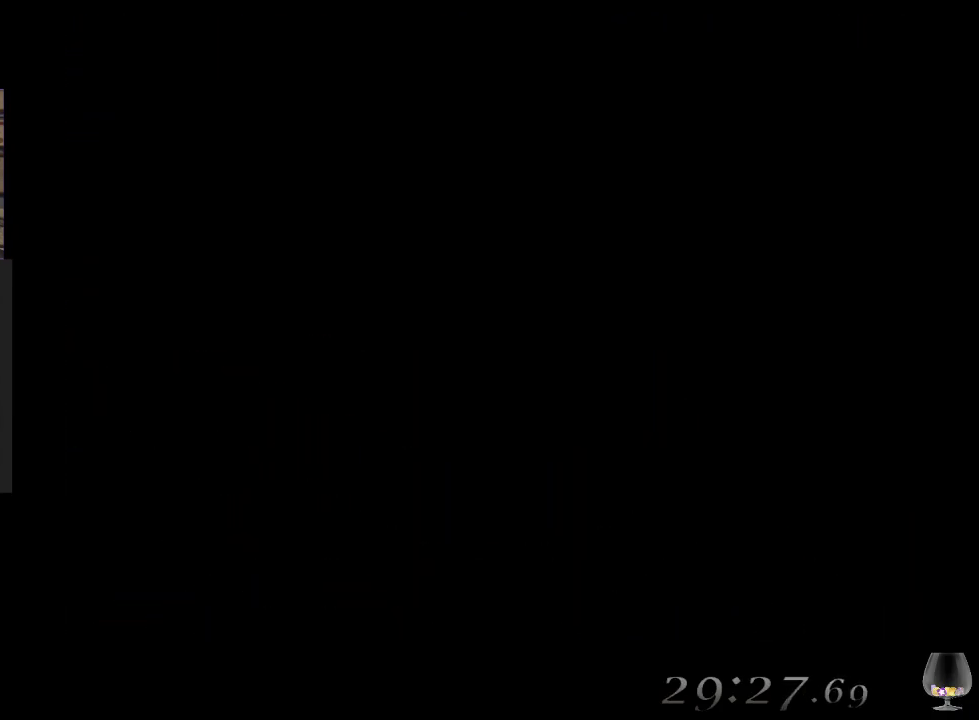
{"buttons": [], "left_stick": "center", "events": []}
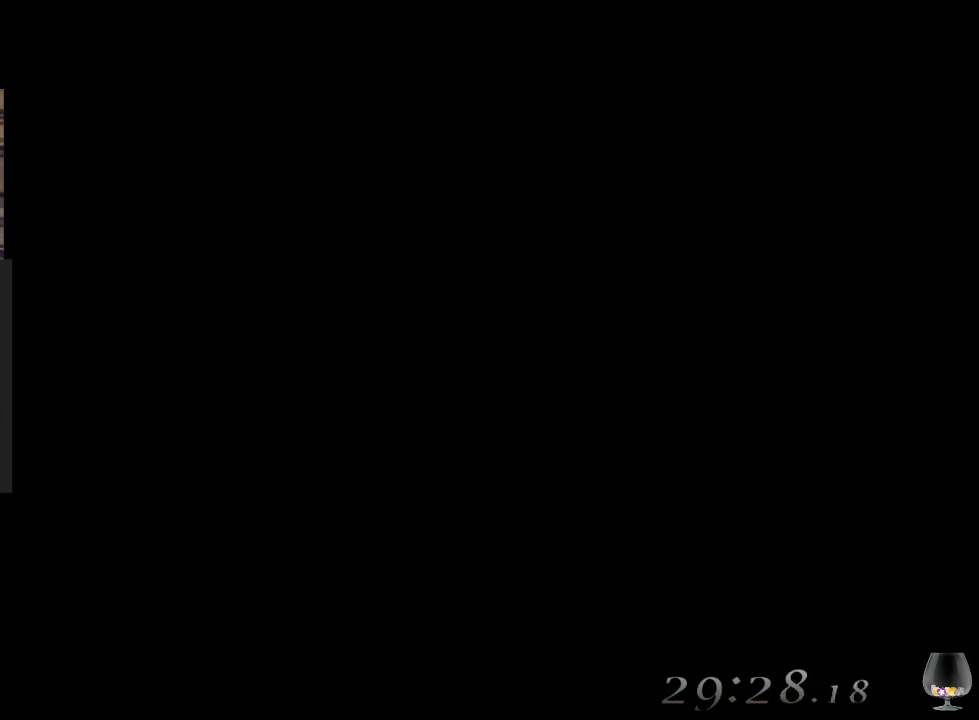
{"buttons": [], "left_stick": "center", "events": []}
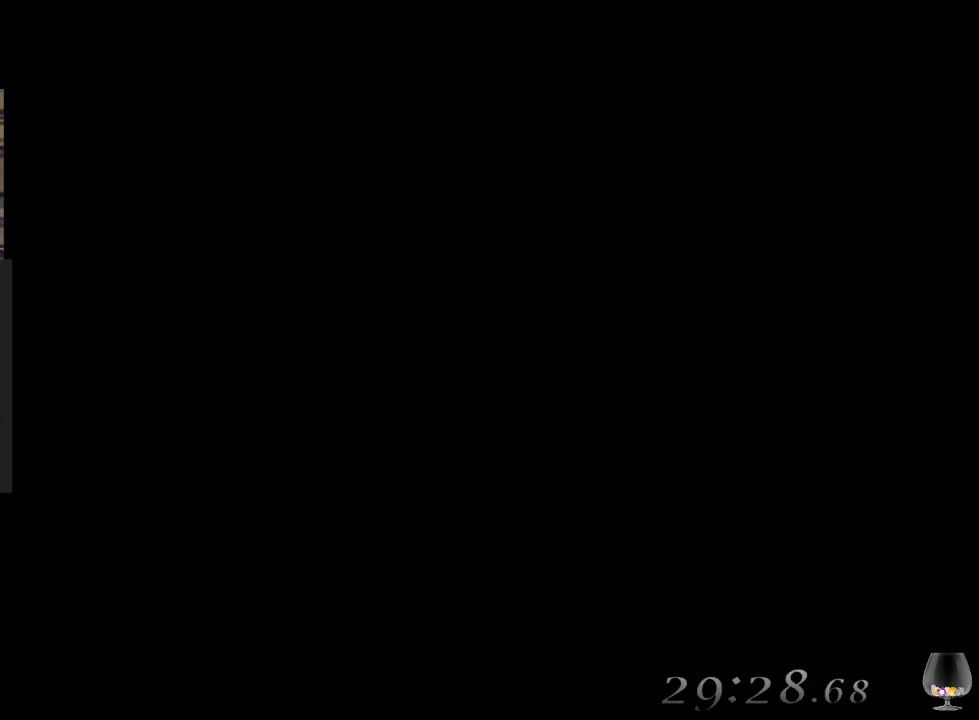
{"buttons": [], "left_stick": "center", "events": []}
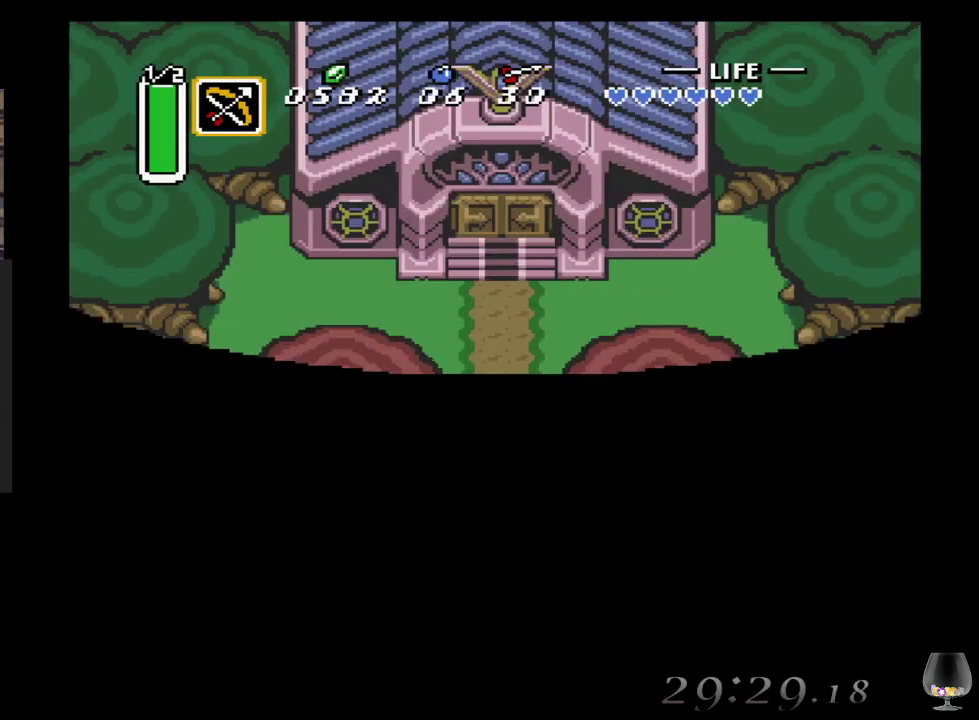
{"buttons": [], "left_stick": "down", "events": [[267, "left_stick", "down"]]}
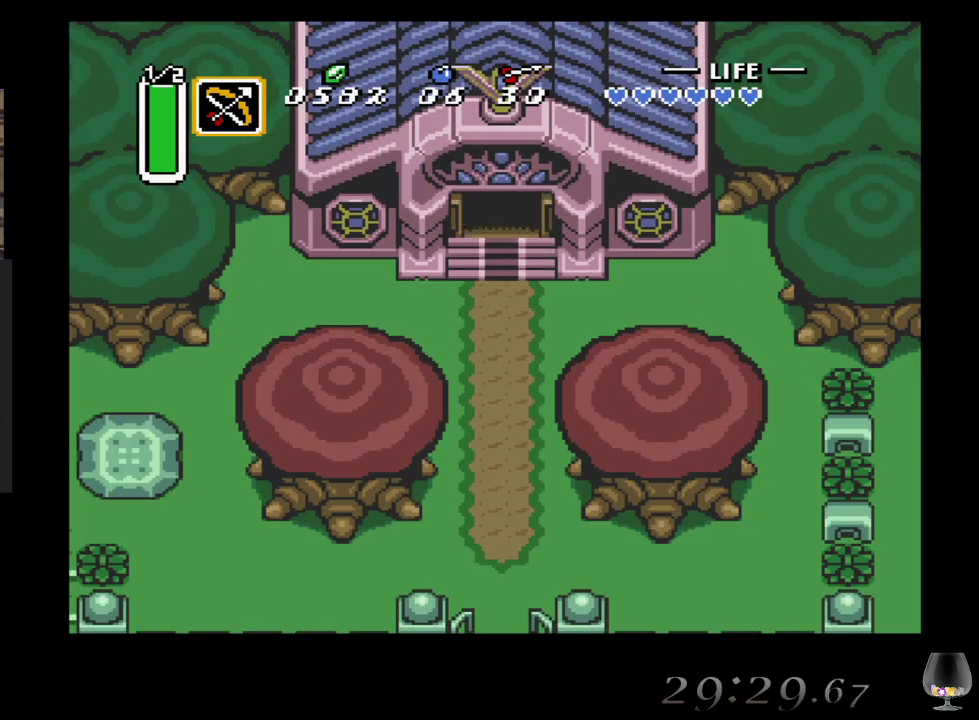
{"buttons": [], "left_stick": "down", "events": []}
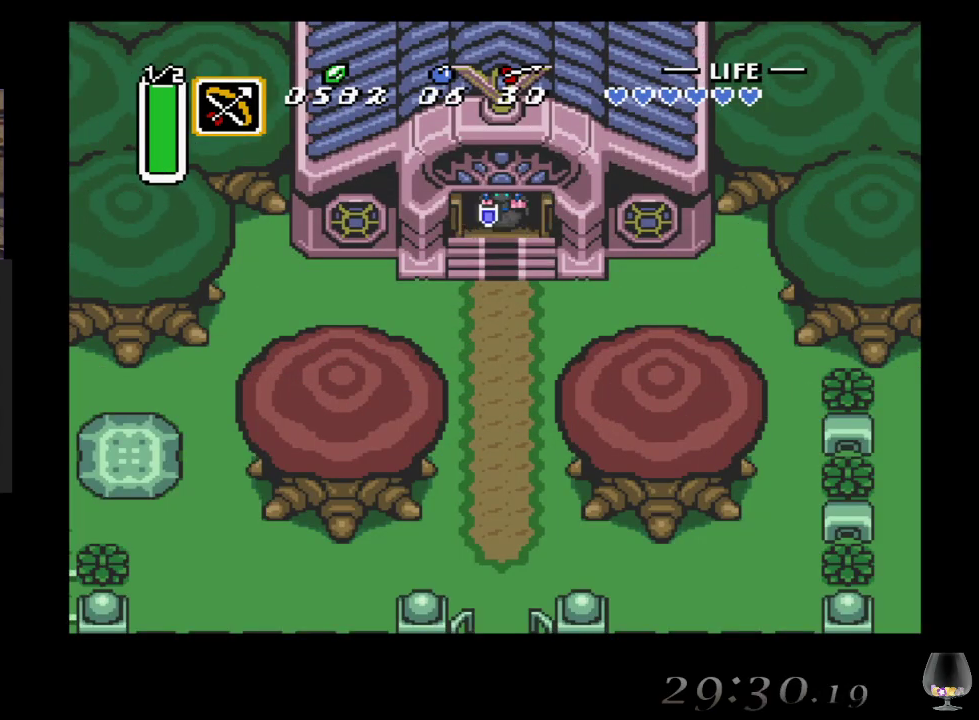
{"buttons": [], "left_stick": "down", "events": []}
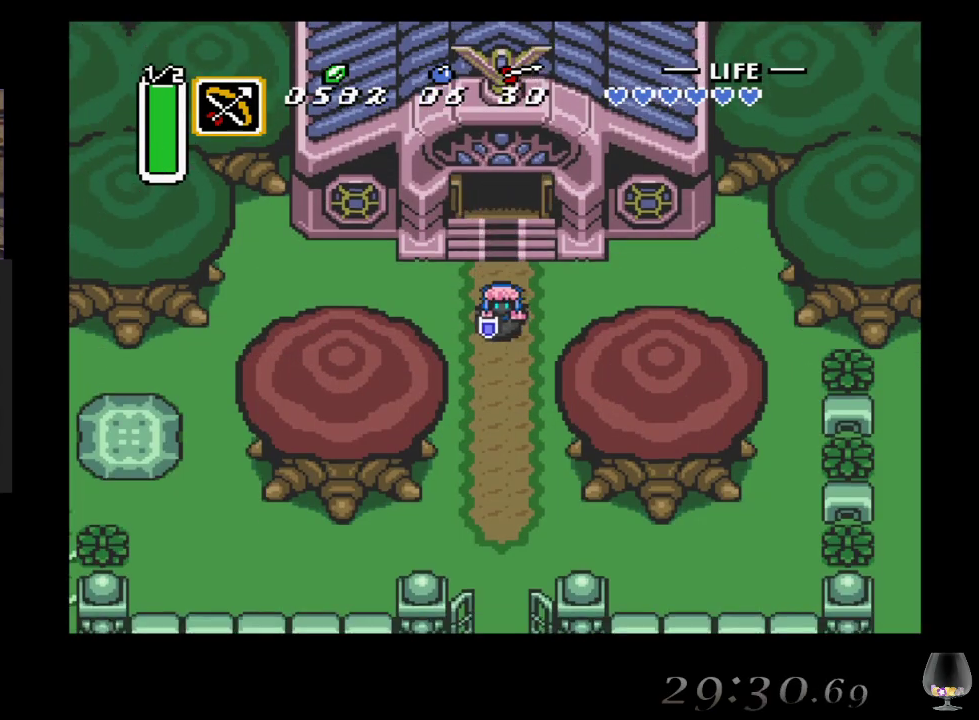
{"buttons": [], "left_stick": "down", "events": []}
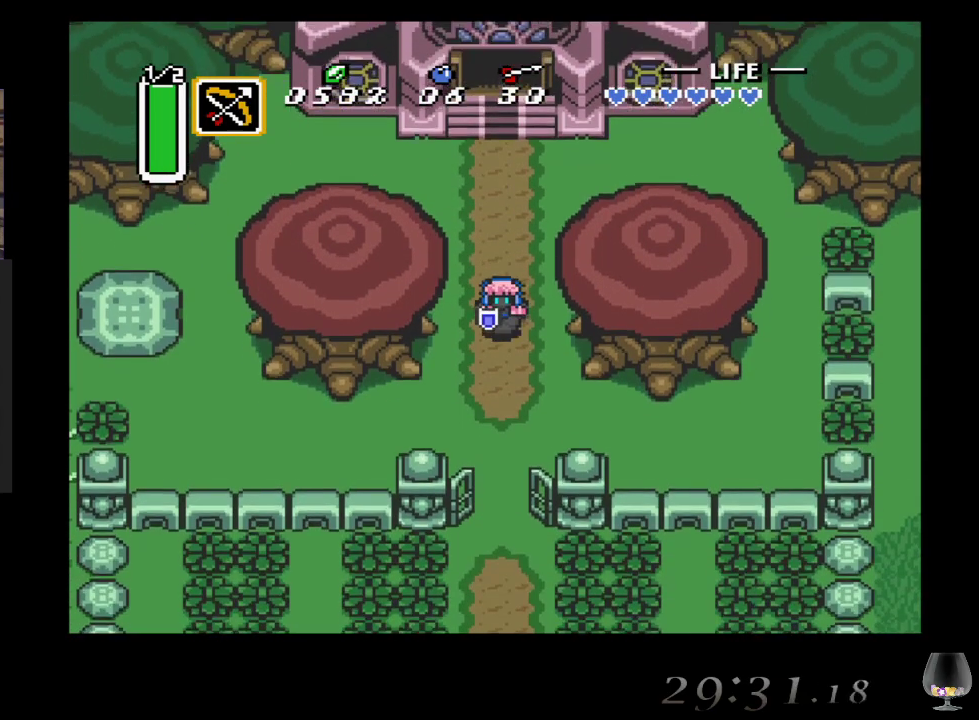
{"buttons": [], "left_stick": "down", "events": []}
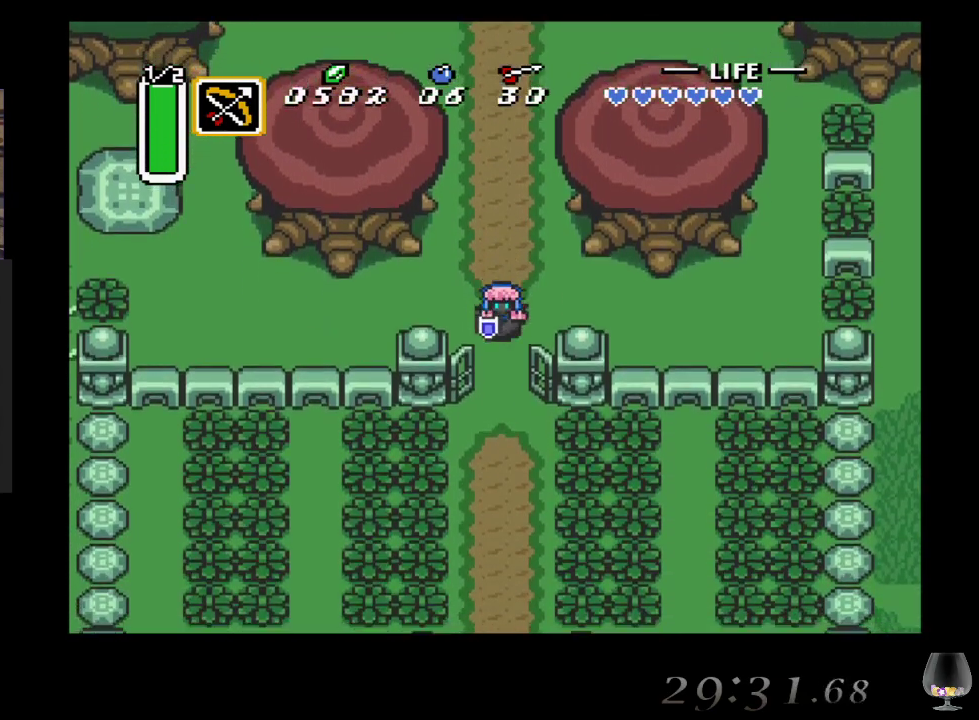
{"buttons": [], "left_stick": "down", "events": []}
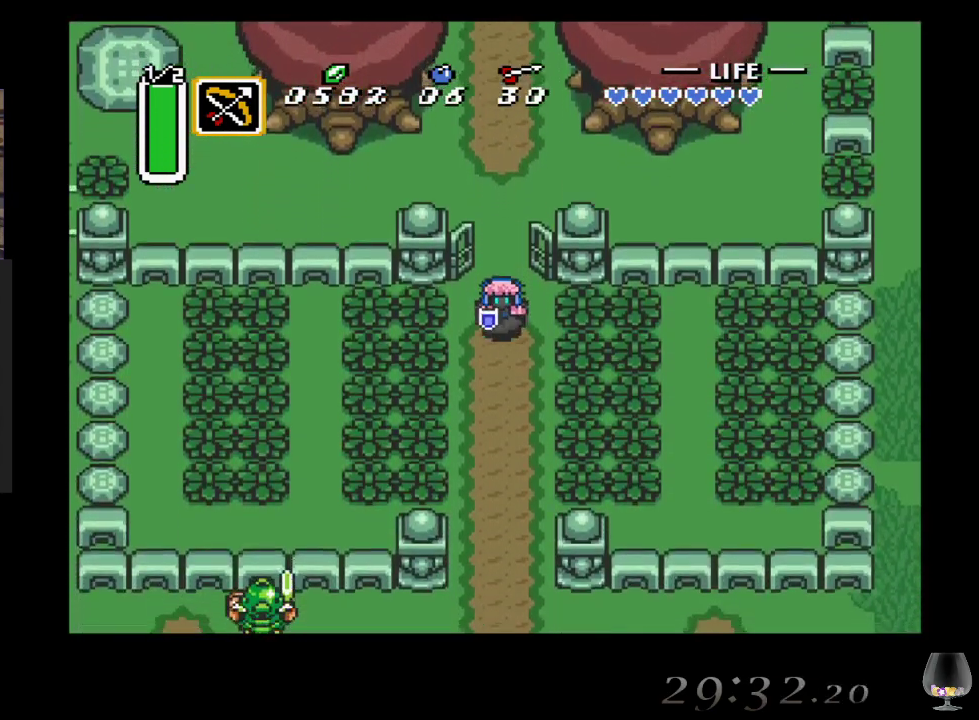
{"buttons": [], "left_stick": "down", "events": []}
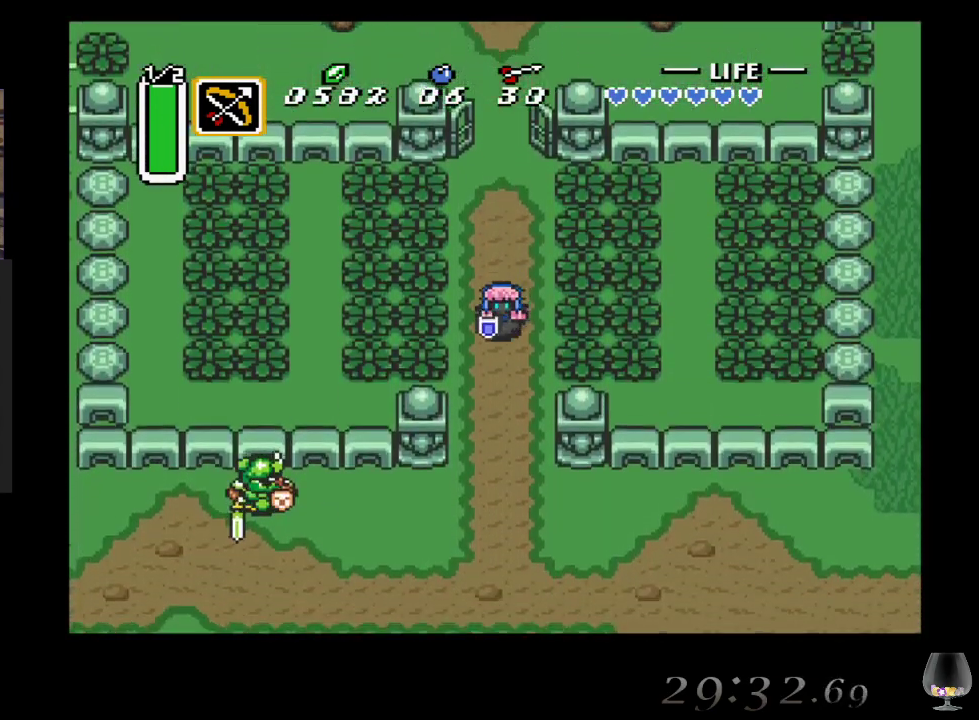
{"buttons": [], "left_stick": "down", "events": []}
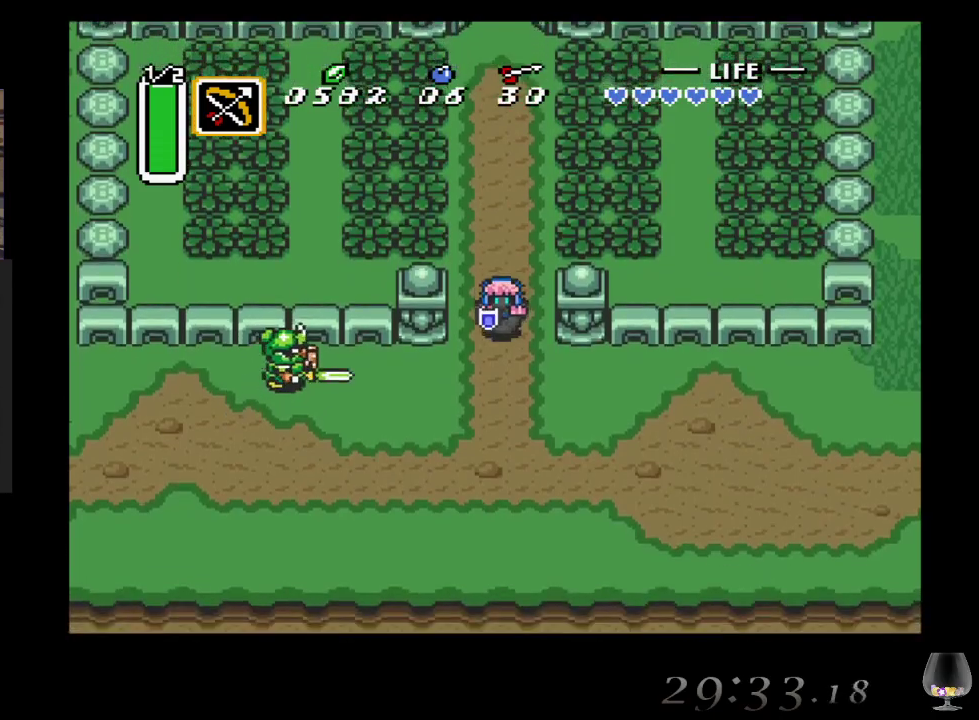
{"buttons": ["CROSS"], "left_stick": "left", "events": [[83, "left_stick", "down-left"], [183, "left_stick", "left"], [300, "CROSS", "down"]]}
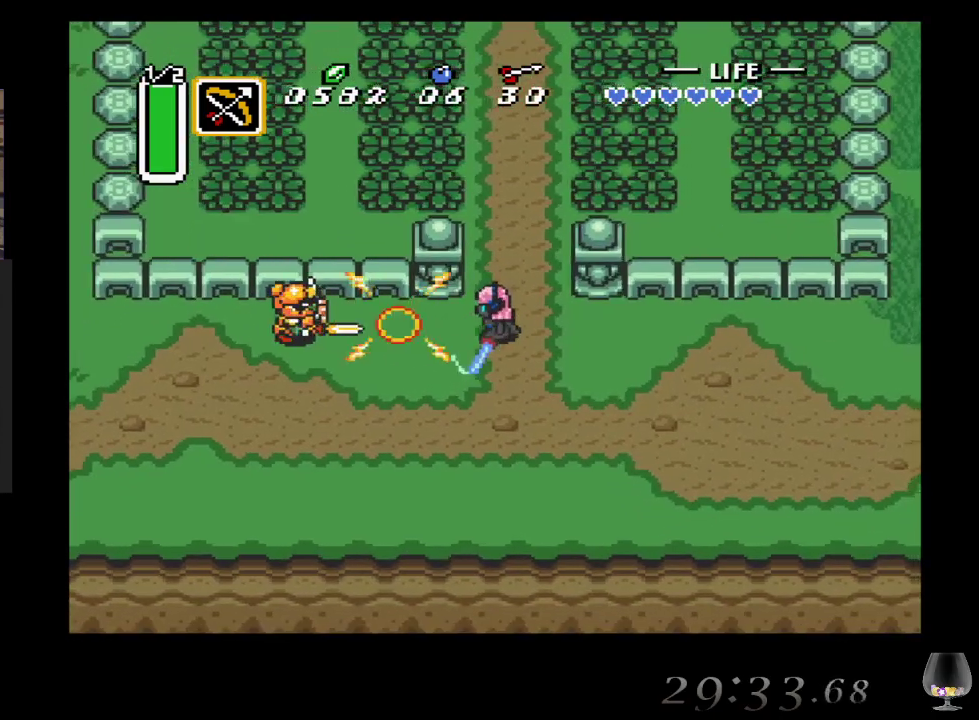
{"buttons": ["CROSS"], "left_stick": "left", "events": [[150, "CROSS", "up"], [350, "CROSS", "down"]]}
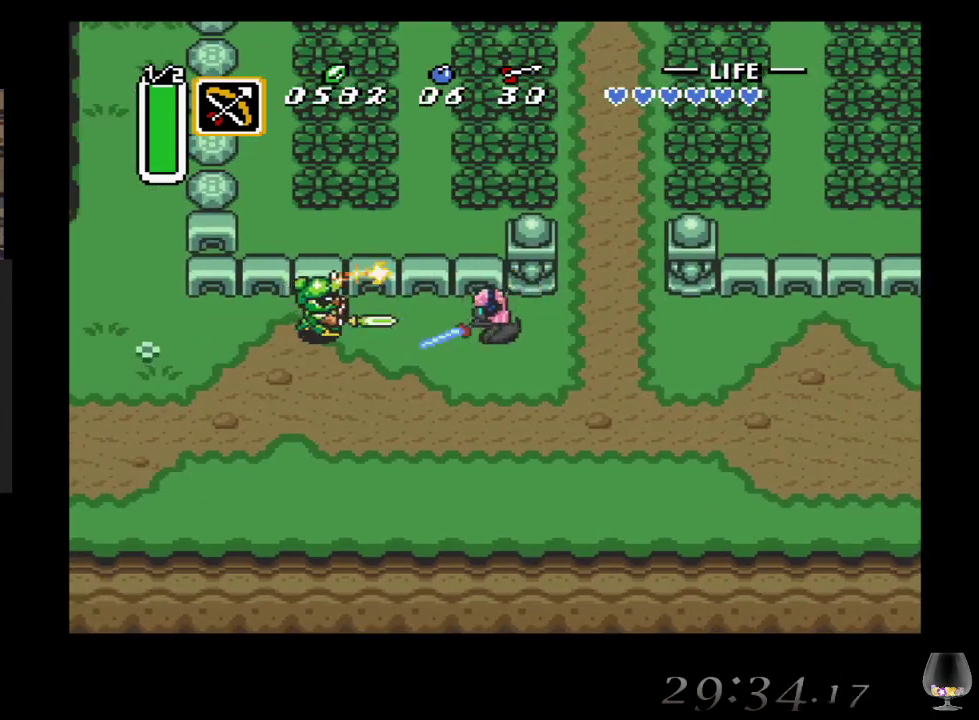
{"buttons": [], "left_stick": "left", "events": [[117, "CROSS", "up"]]}
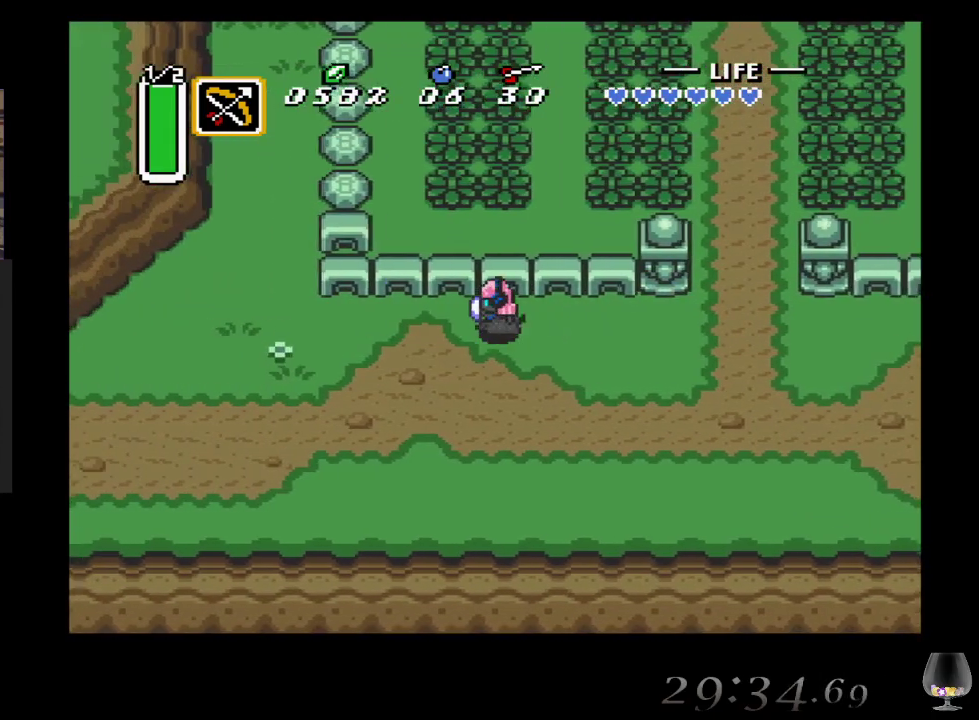
{"buttons": [], "left_stick": "left", "events": []}
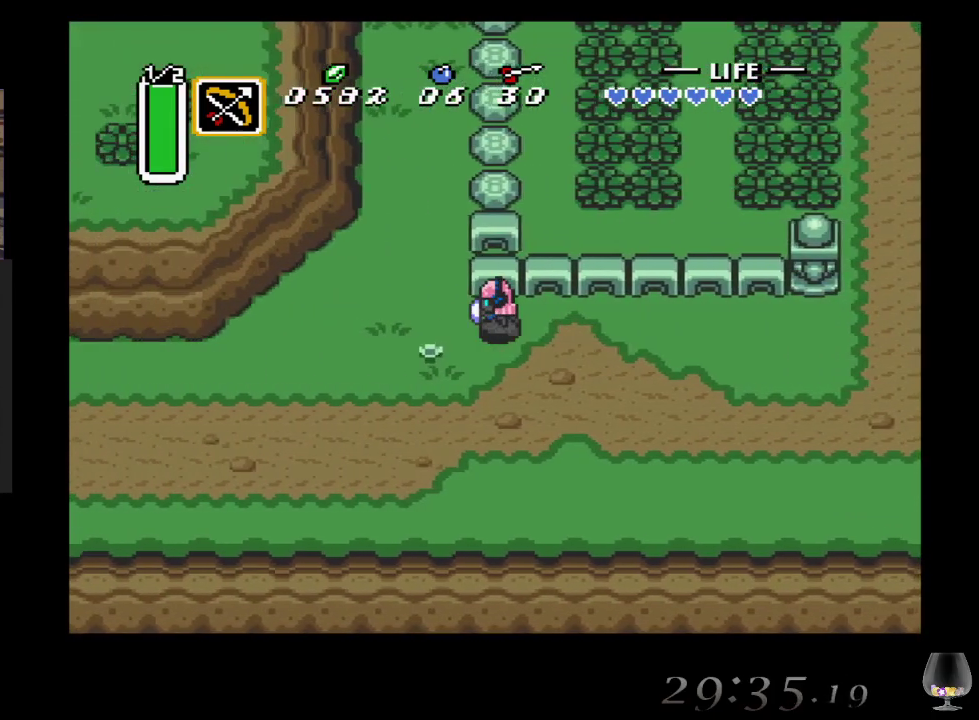
{"buttons": [], "left_stick": "down-left", "events": [[17, "left_stick", "down-left"]]}
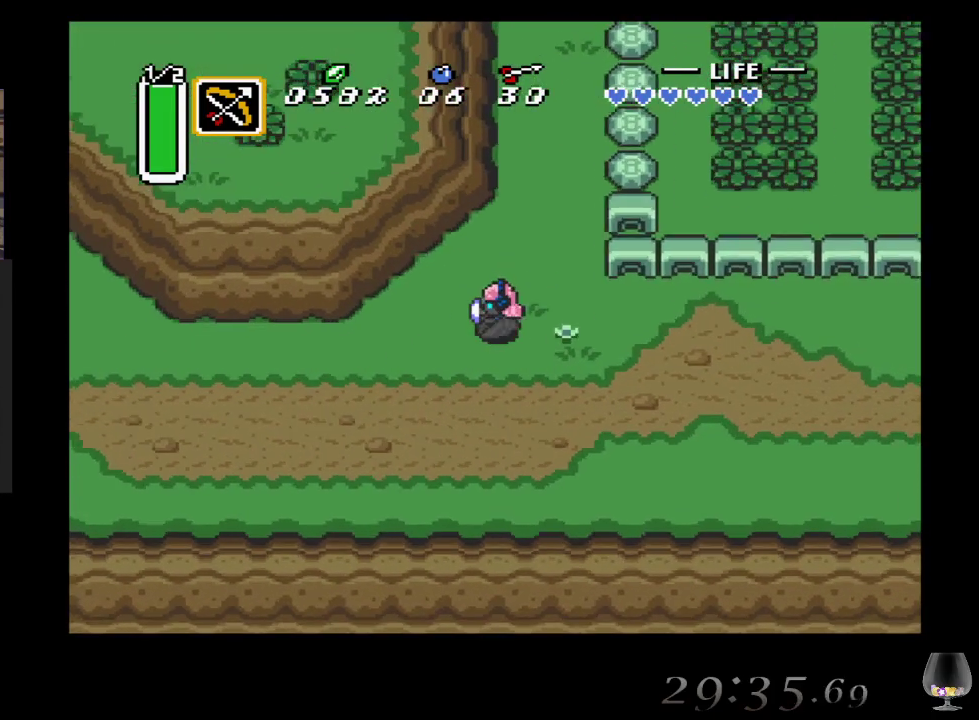
{"buttons": [], "left_stick": "down-left", "events": []}
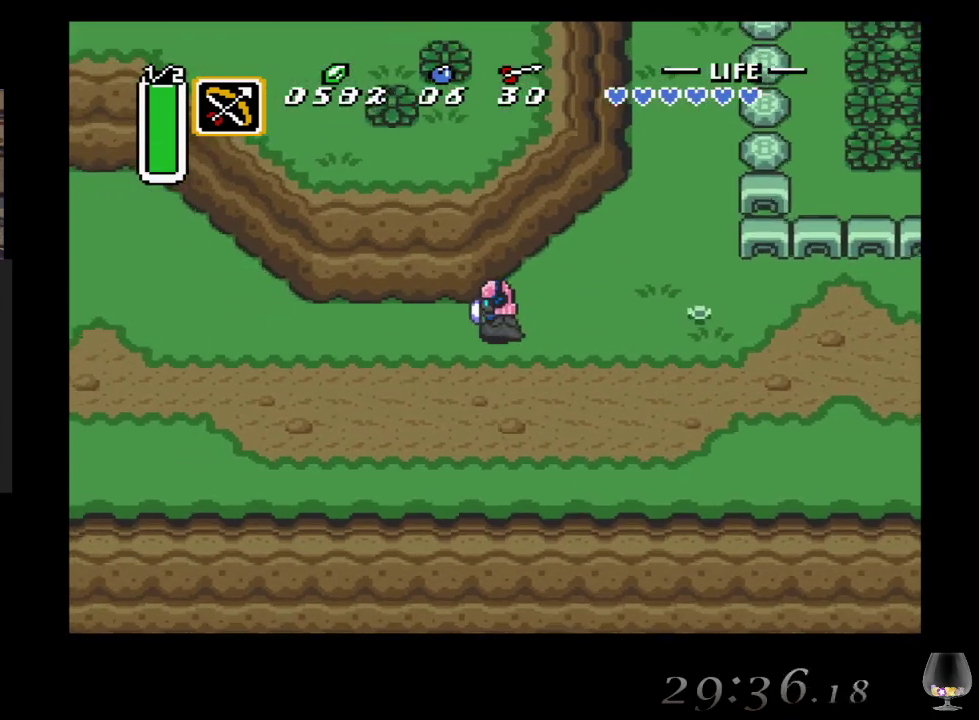
{"buttons": [], "left_stick": "down-left", "events": []}
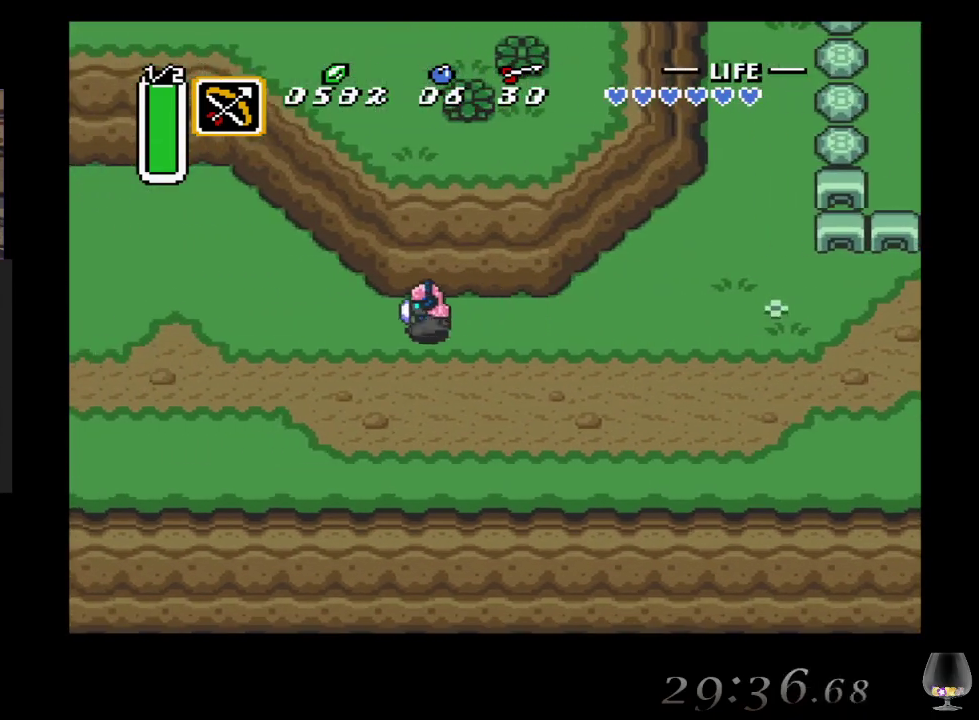
{"buttons": [], "left_stick": "down-left", "events": []}
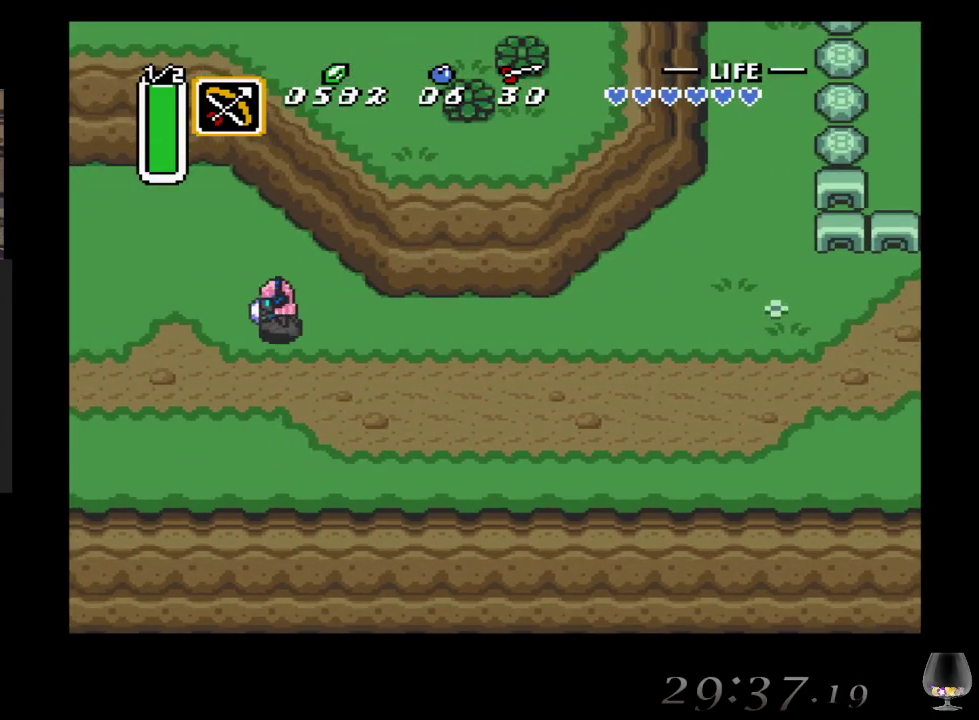
{"buttons": [], "left_stick": "down-left", "events": []}